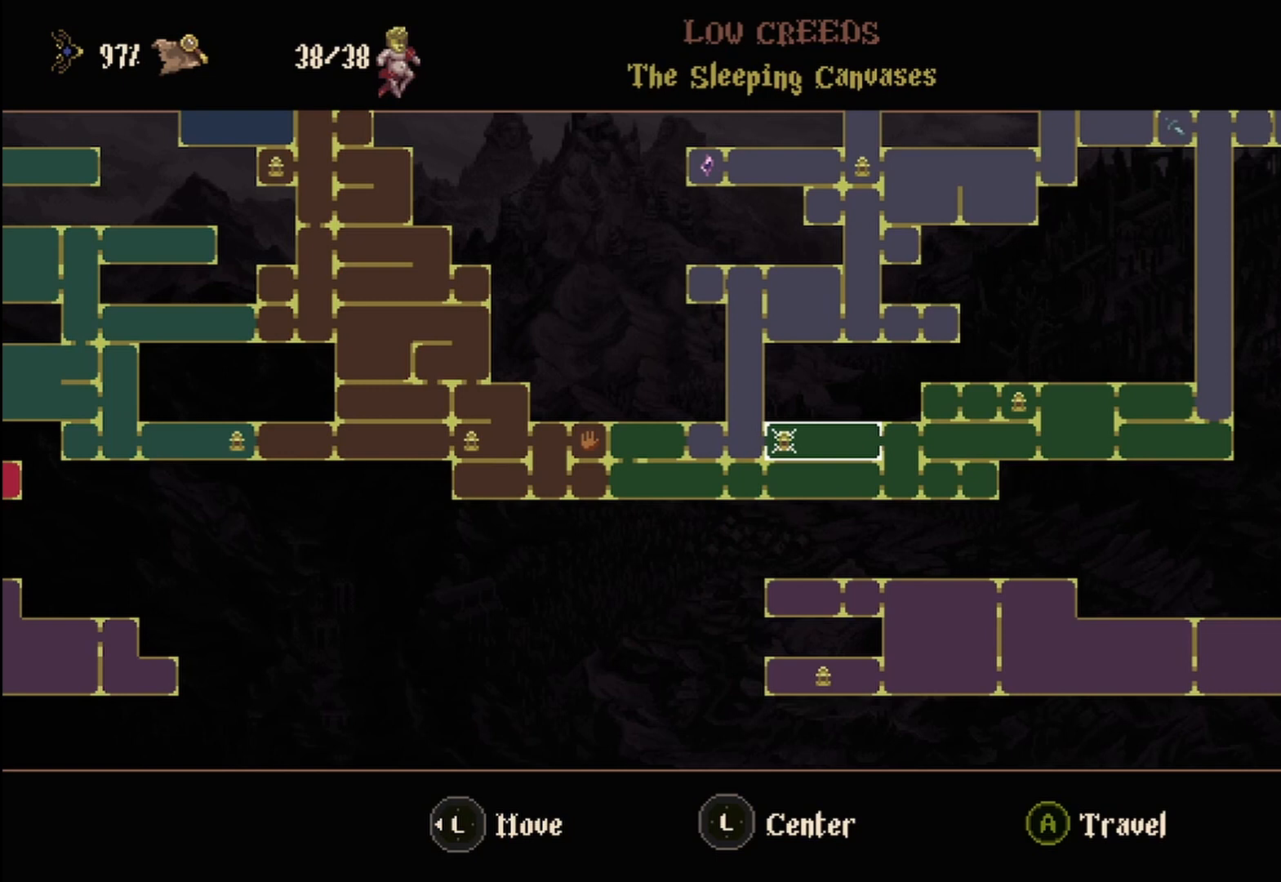
Gameplay with a controller (Xbox layout); each line is a JSON object with the inputs held at the frame after it. "events" lists button and stick changes between this image and that frame as [ms after this image, input, new state], when the widget could be followed in between. Not read: HOME L1 L2 SELECT.
{"buttons": [], "left_stick": "right", "right_stick": "center", "events": [[458, "left_stick", "right"]]}
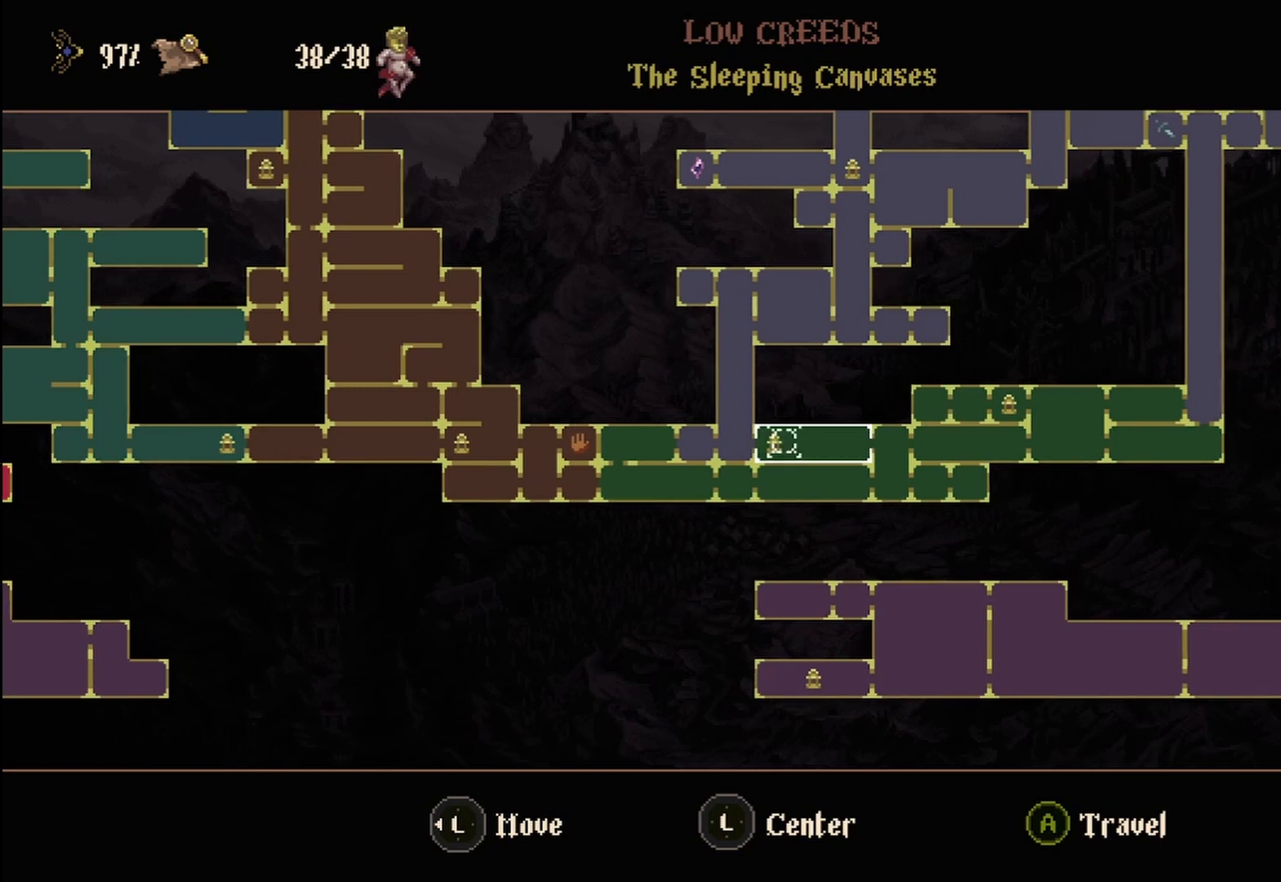
{"buttons": [], "left_stick": "center", "right_stick": "center", "events": [[167, "left_stick", "center"]]}
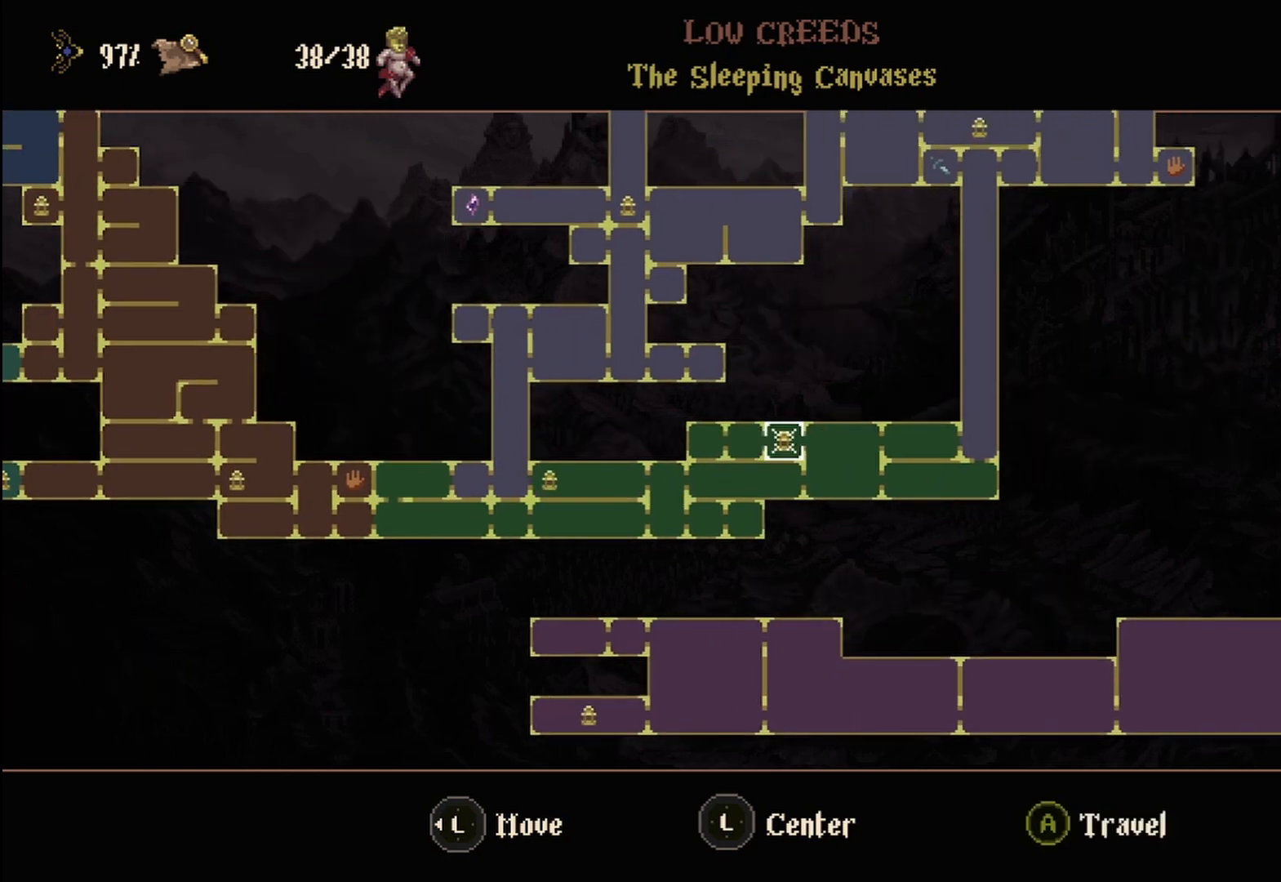
{"buttons": [], "left_stick": "center", "right_stick": "center", "events": [[250, "A", "down"], [375, "A", "up"]]}
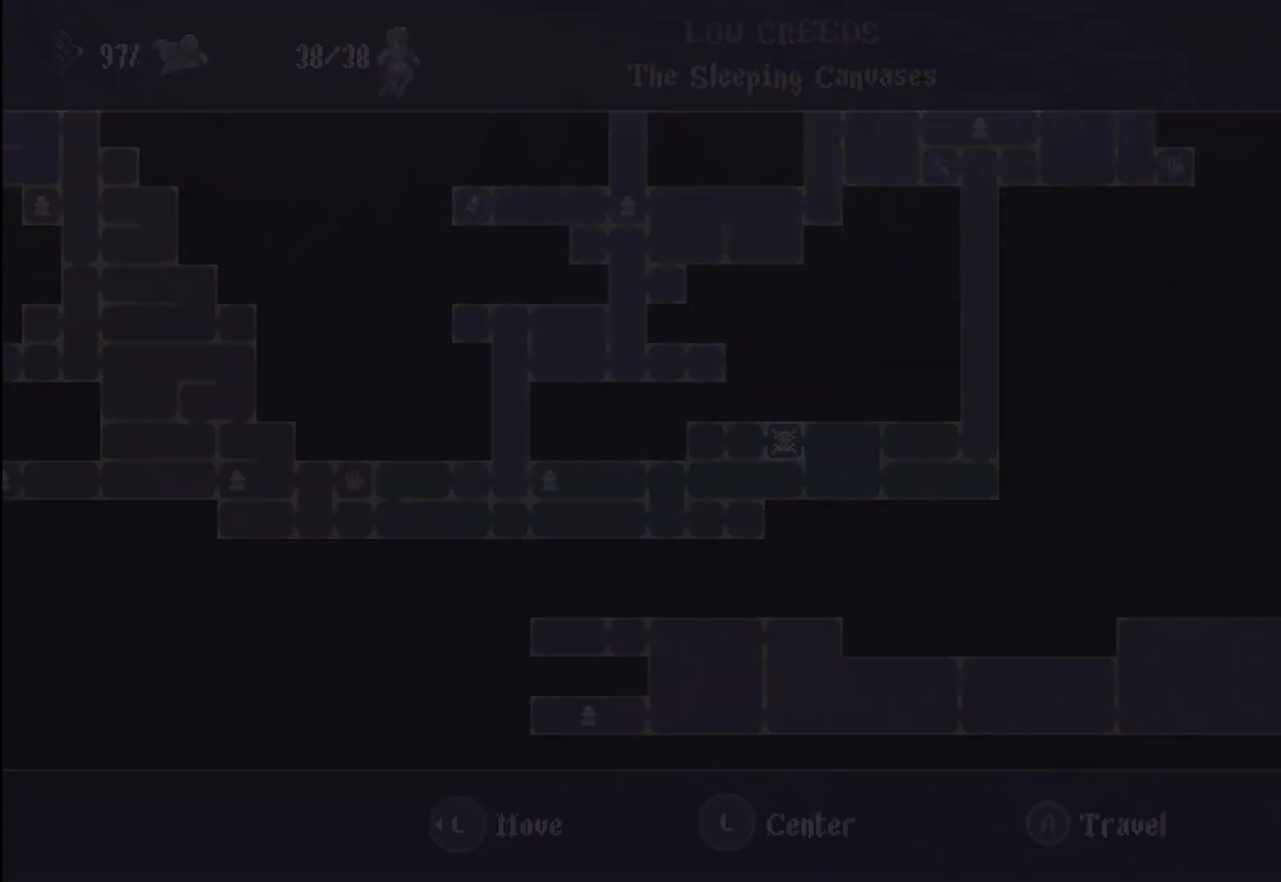
{"buttons": [], "left_stick": "center", "right_stick": "center", "events": []}
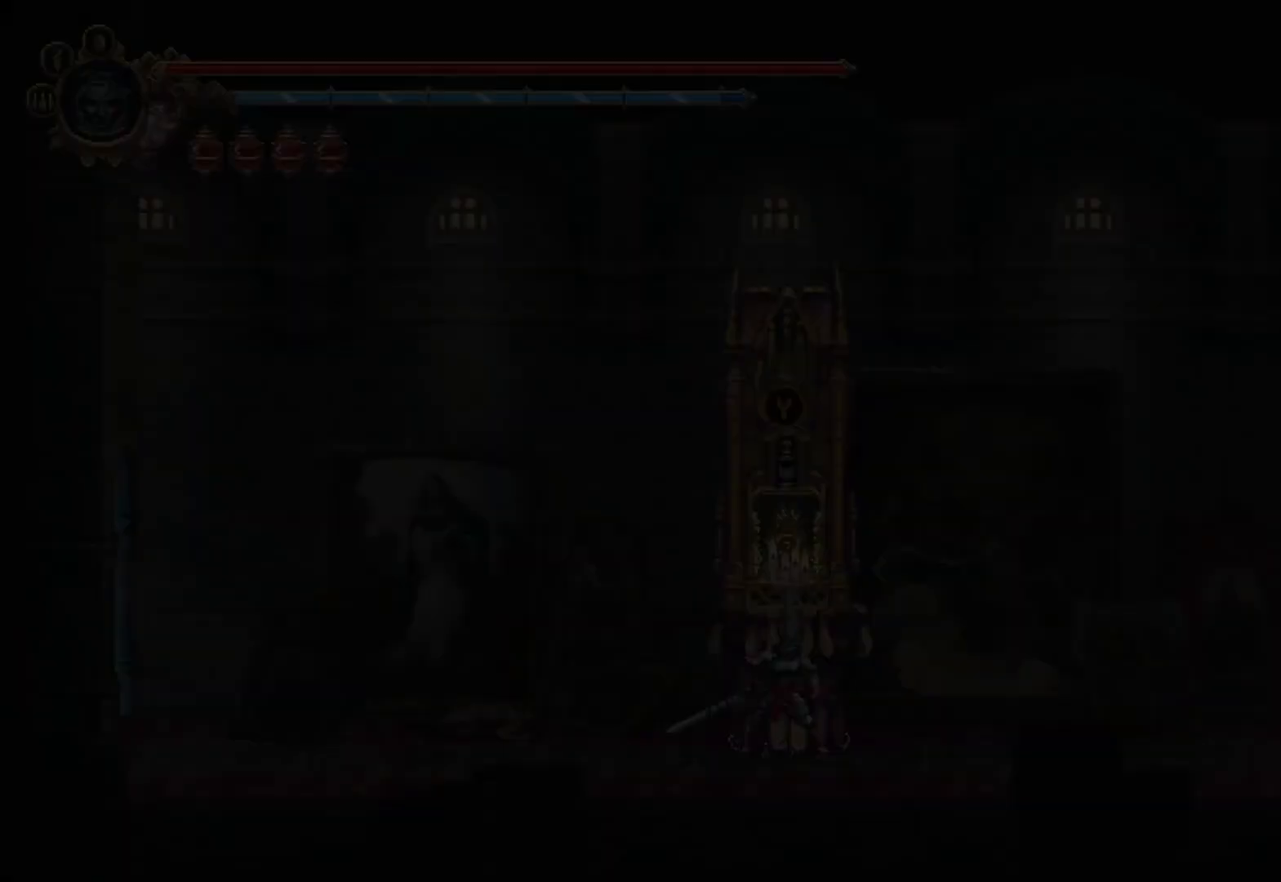
{"buttons": [], "left_stick": "center", "right_stick": "center", "events": []}
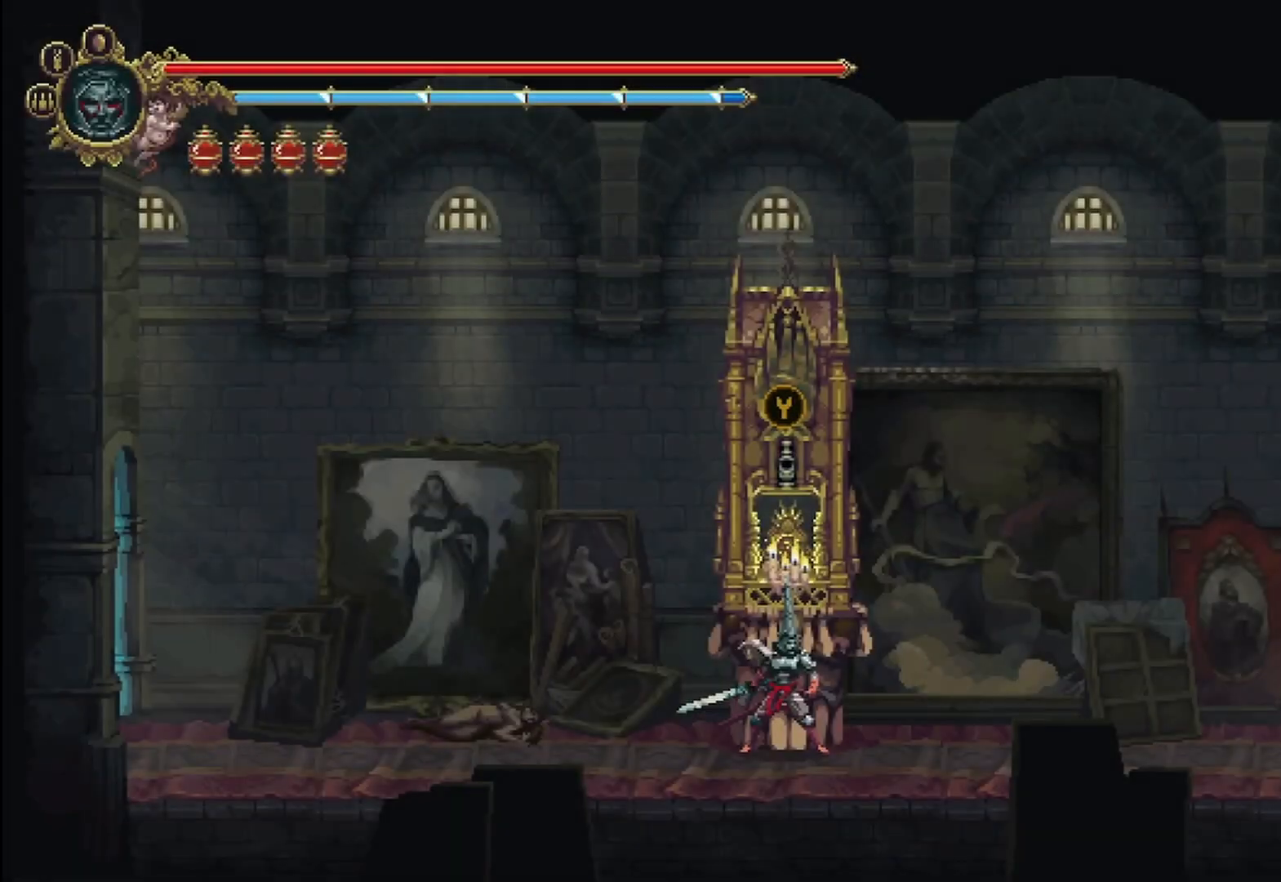
{"buttons": [], "left_stick": "left", "right_stick": "center", "events": [[375, "left_stick", "left"]]}
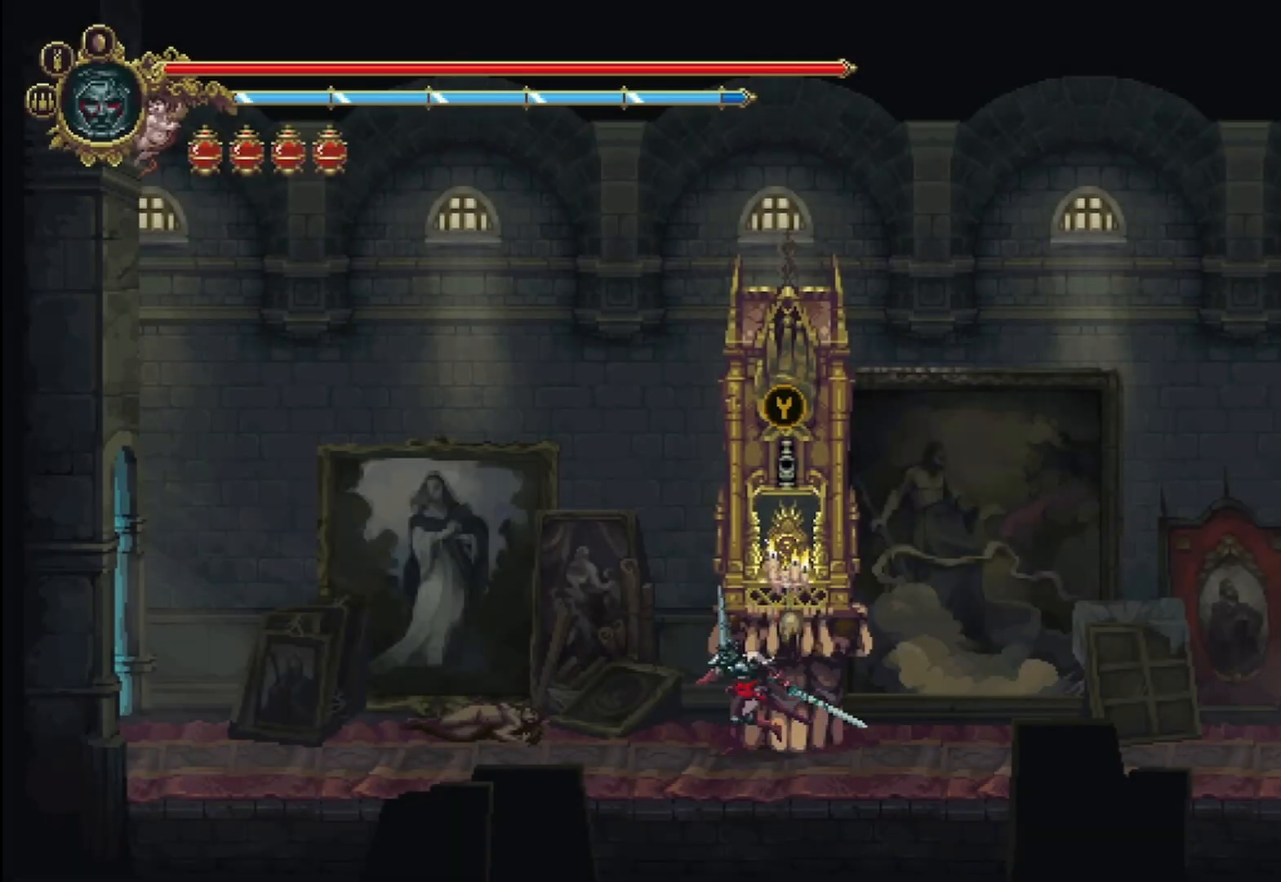
{"buttons": [], "left_stick": "left", "right_stick": "center", "events": []}
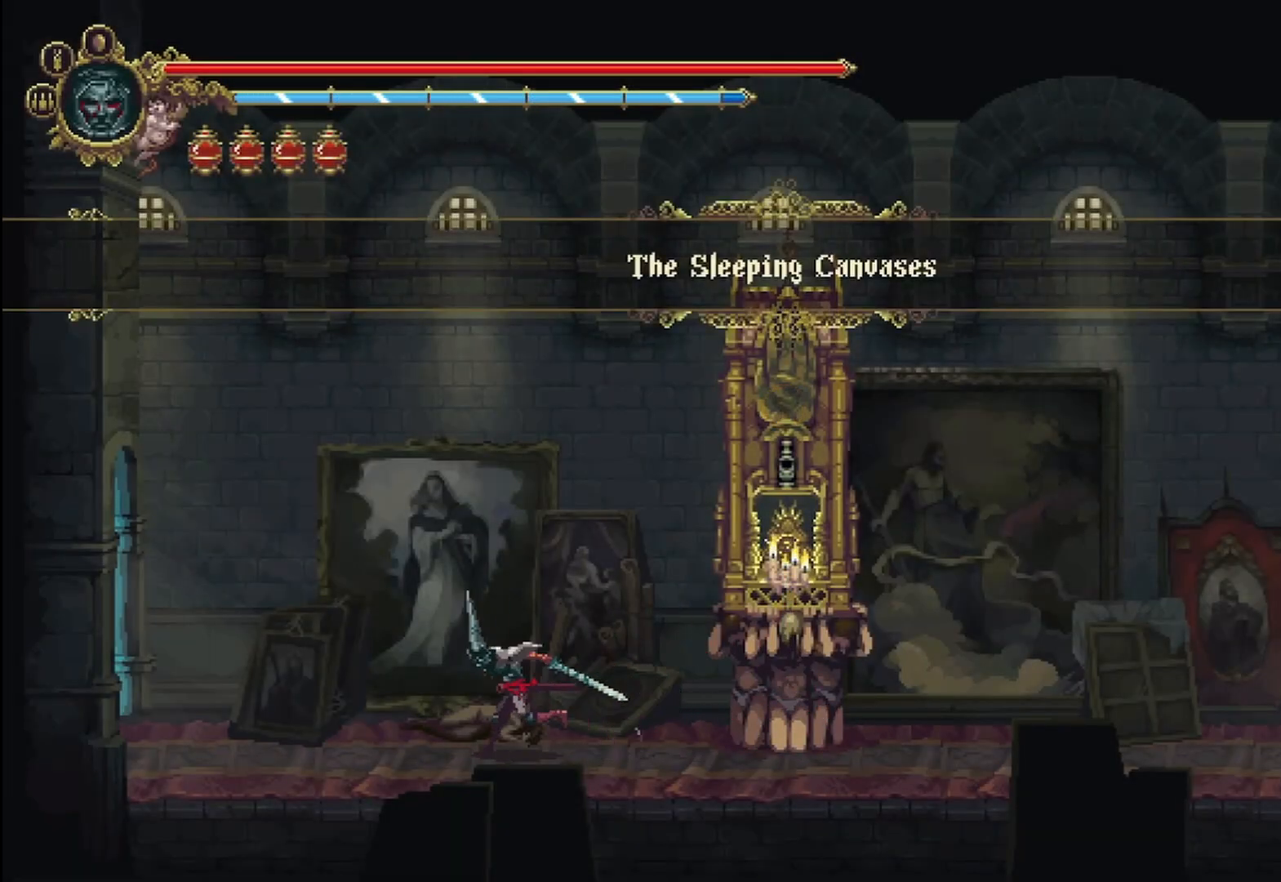
{"buttons": ["R2"], "left_stick": "left", "right_stick": "center", "events": [[375, "R2", "down"]]}
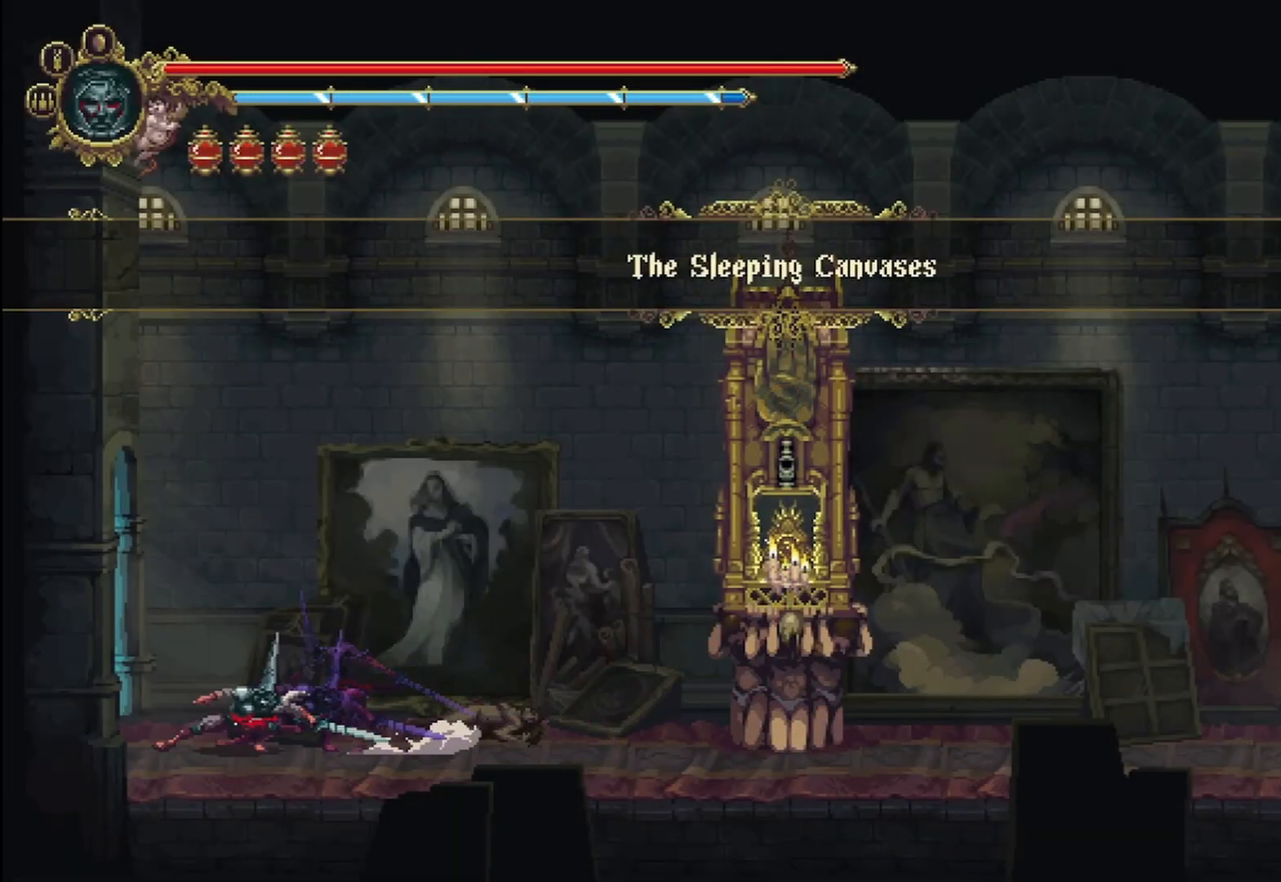
{"buttons": [], "left_stick": "left", "right_stick": "center", "events": [[42, "R2", "up"]]}
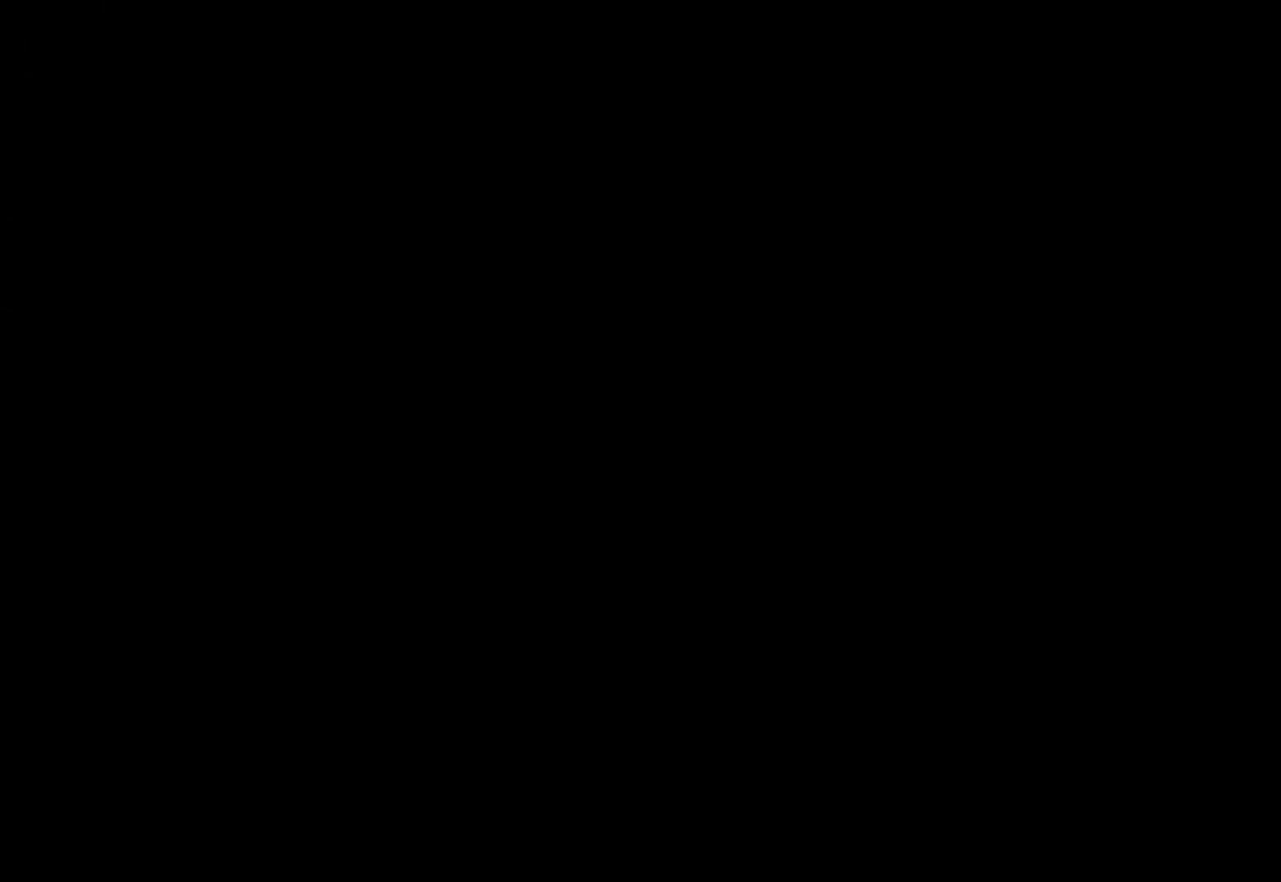
{"buttons": [], "left_stick": "left", "right_stick": "center", "events": []}
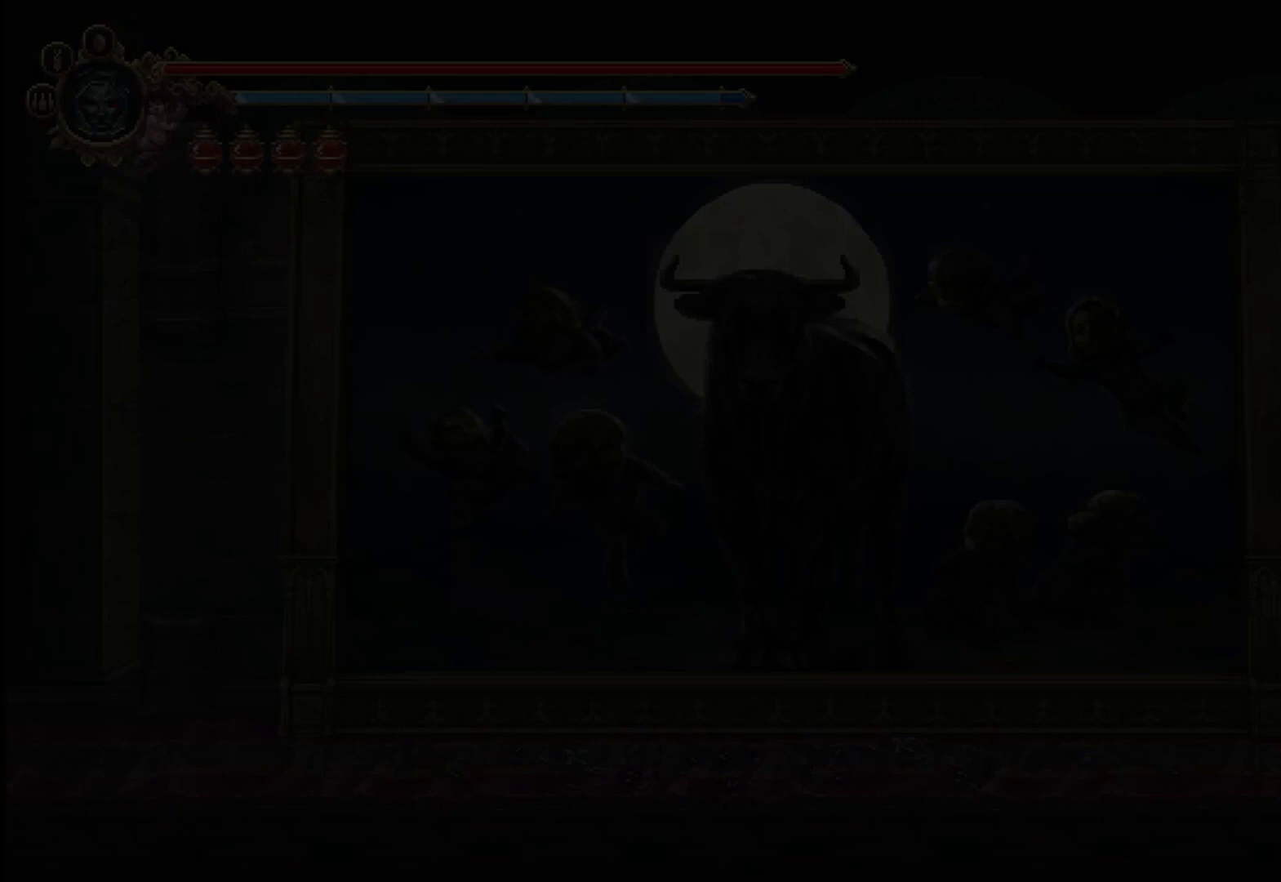
{"buttons": [], "left_stick": "left", "right_stick": "center", "events": []}
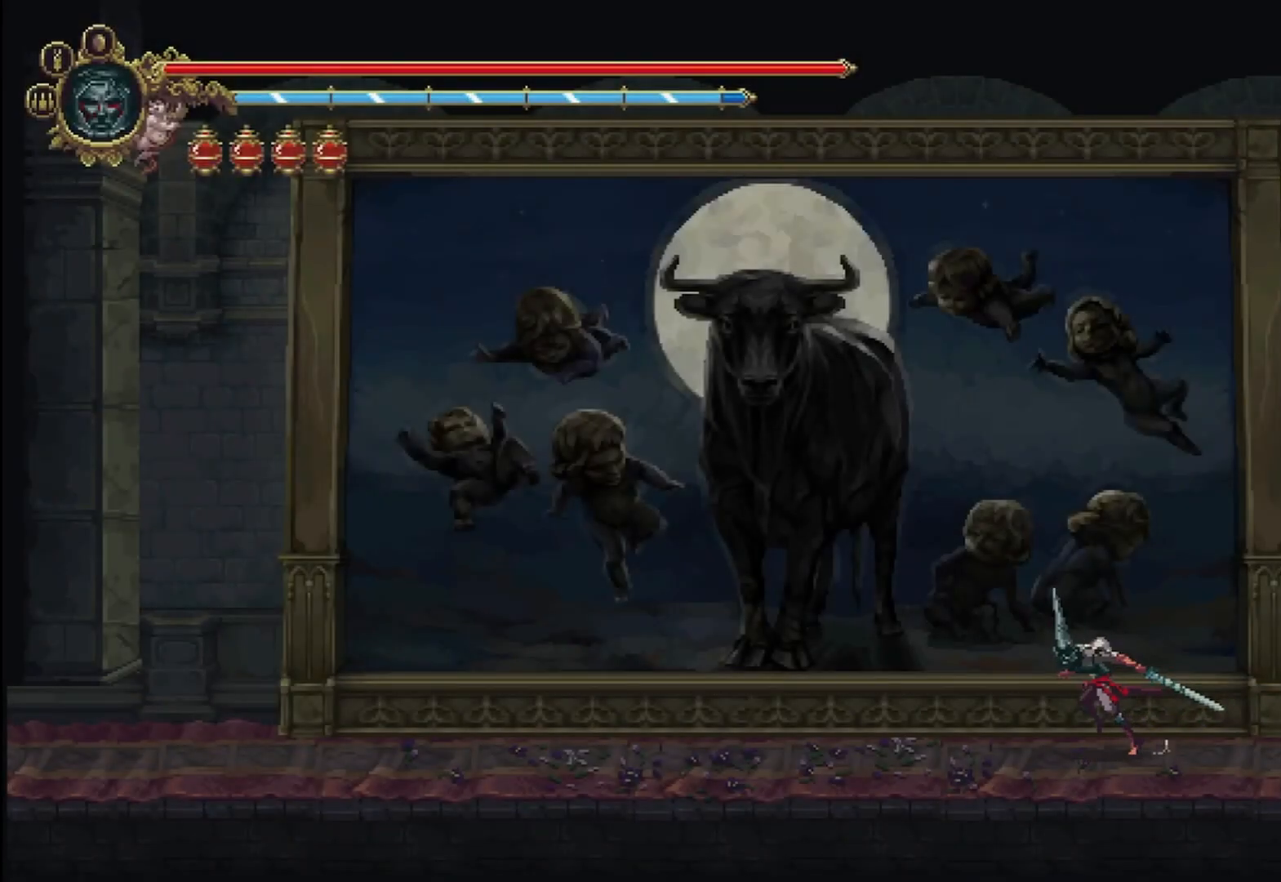
{"buttons": [], "left_stick": "center", "right_stick": "center", "events": [[500, "left_stick", "center"]]}
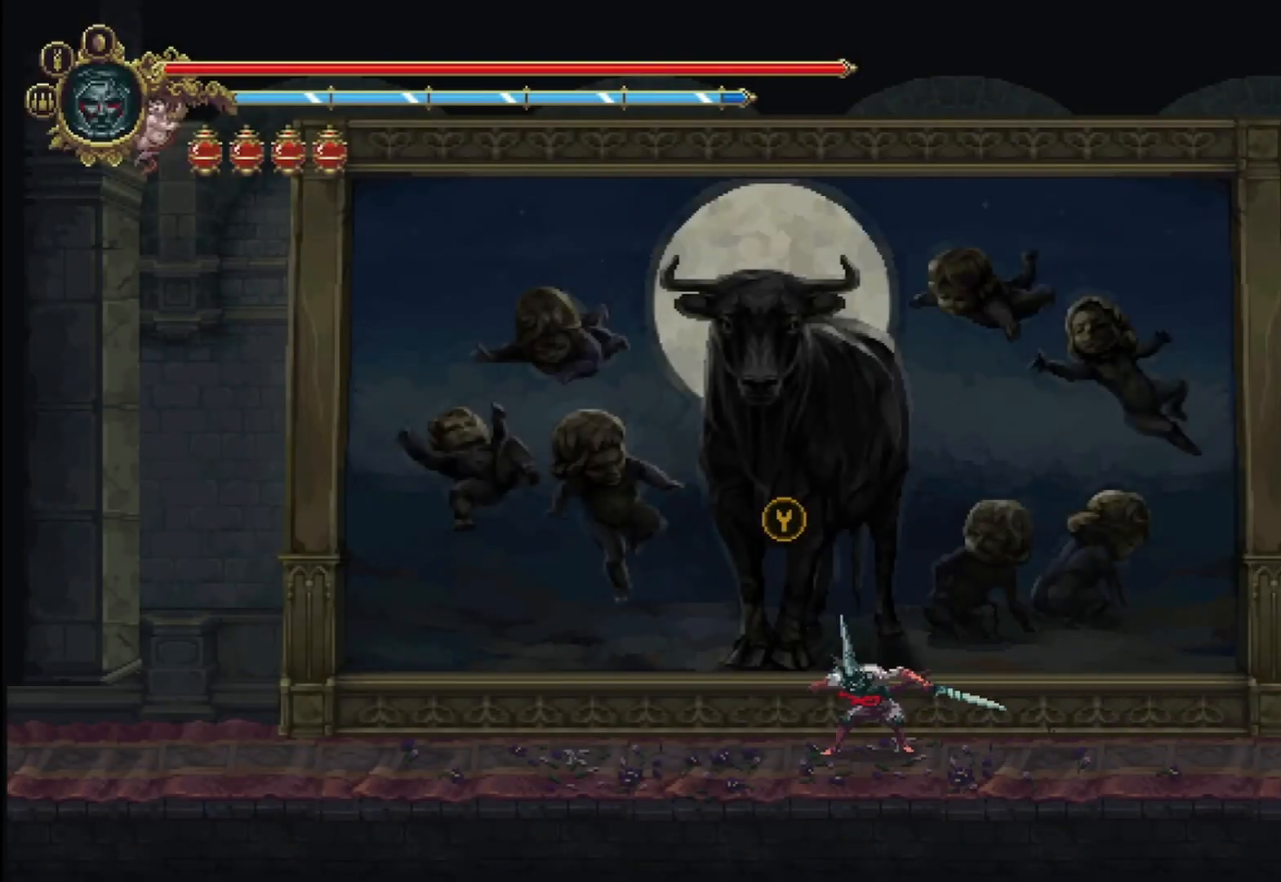
{"buttons": [], "left_stick": "center", "right_stick": "center", "events": [[83, "Y", "down"], [250, "Y", "up"]]}
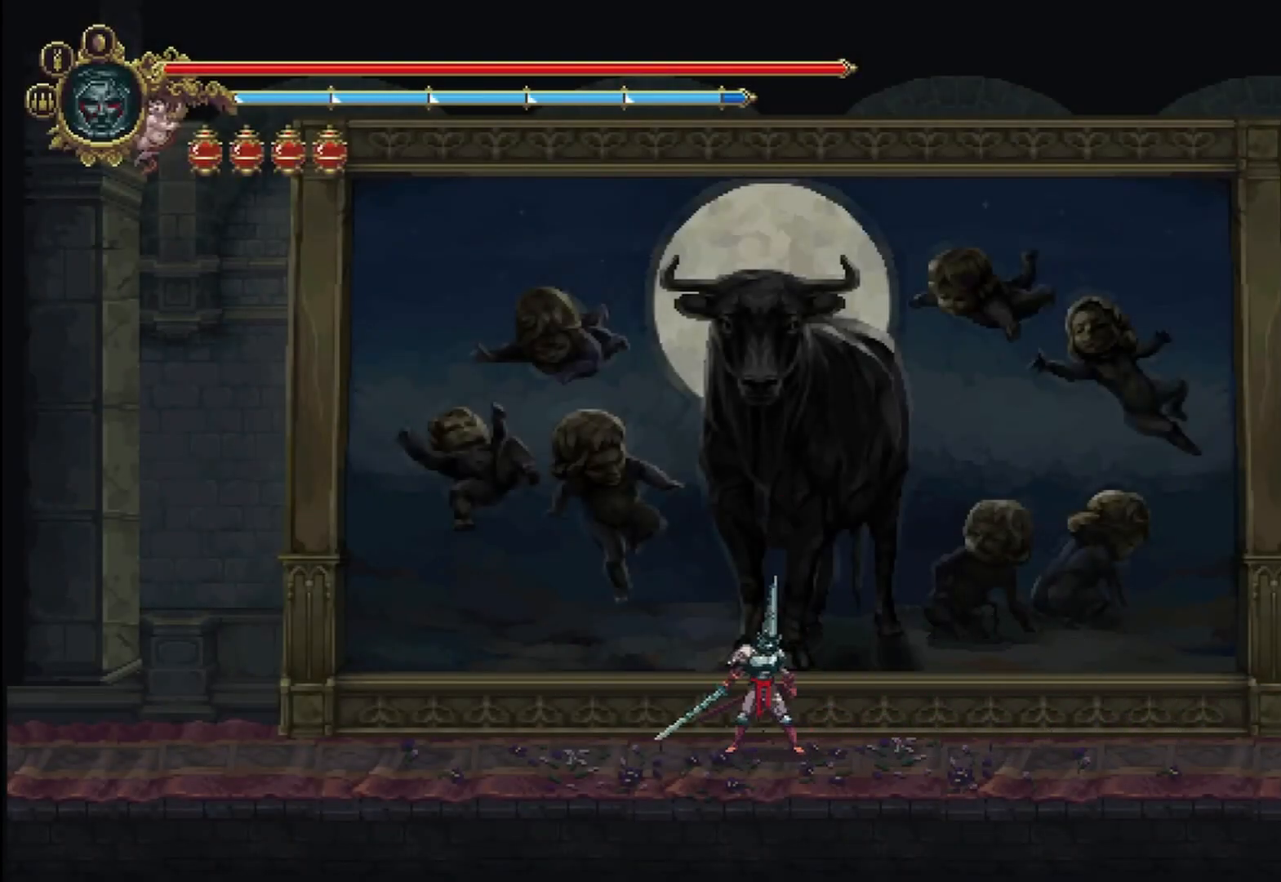
{"buttons": [], "left_stick": "center", "right_stick": "center", "events": []}
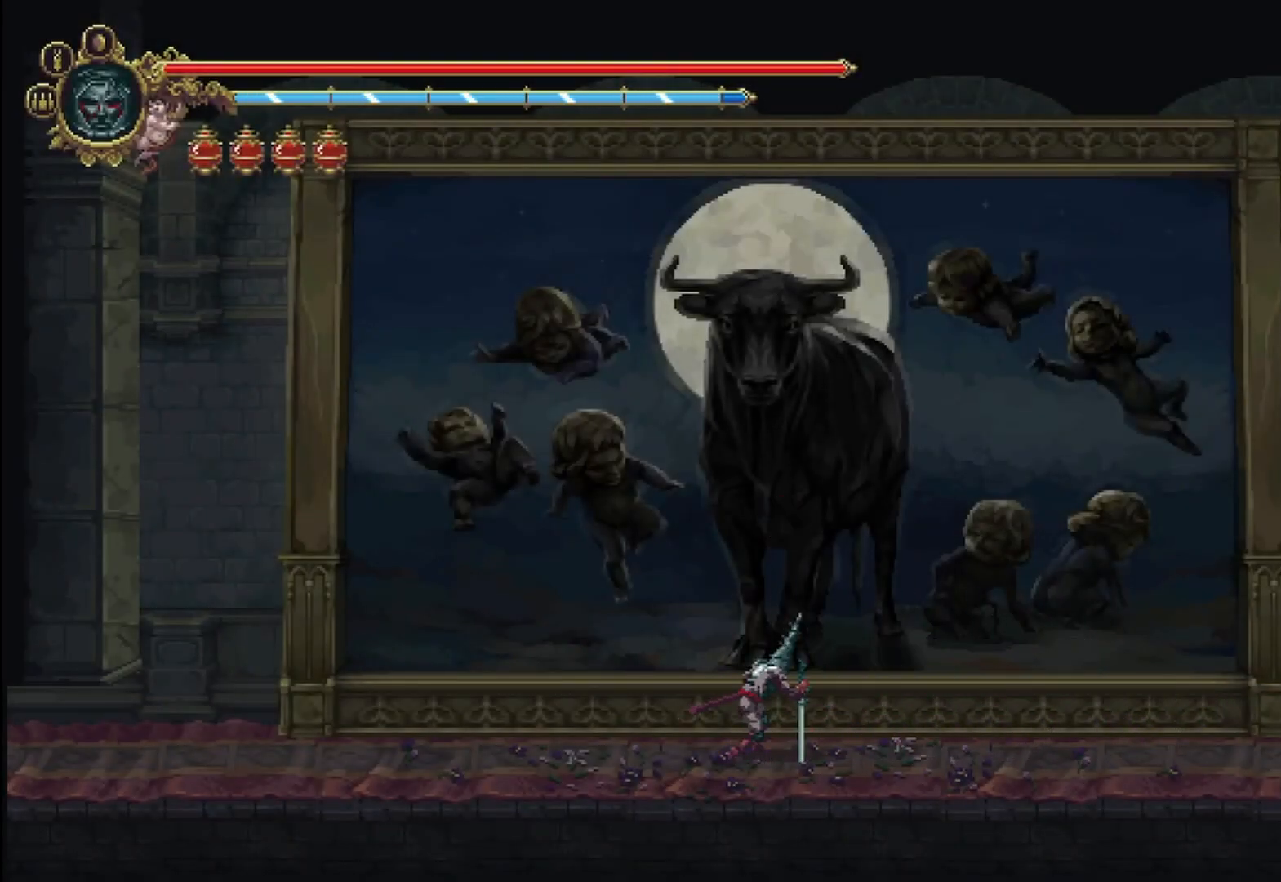
{"buttons": [], "left_stick": "center", "right_stick": "center", "events": []}
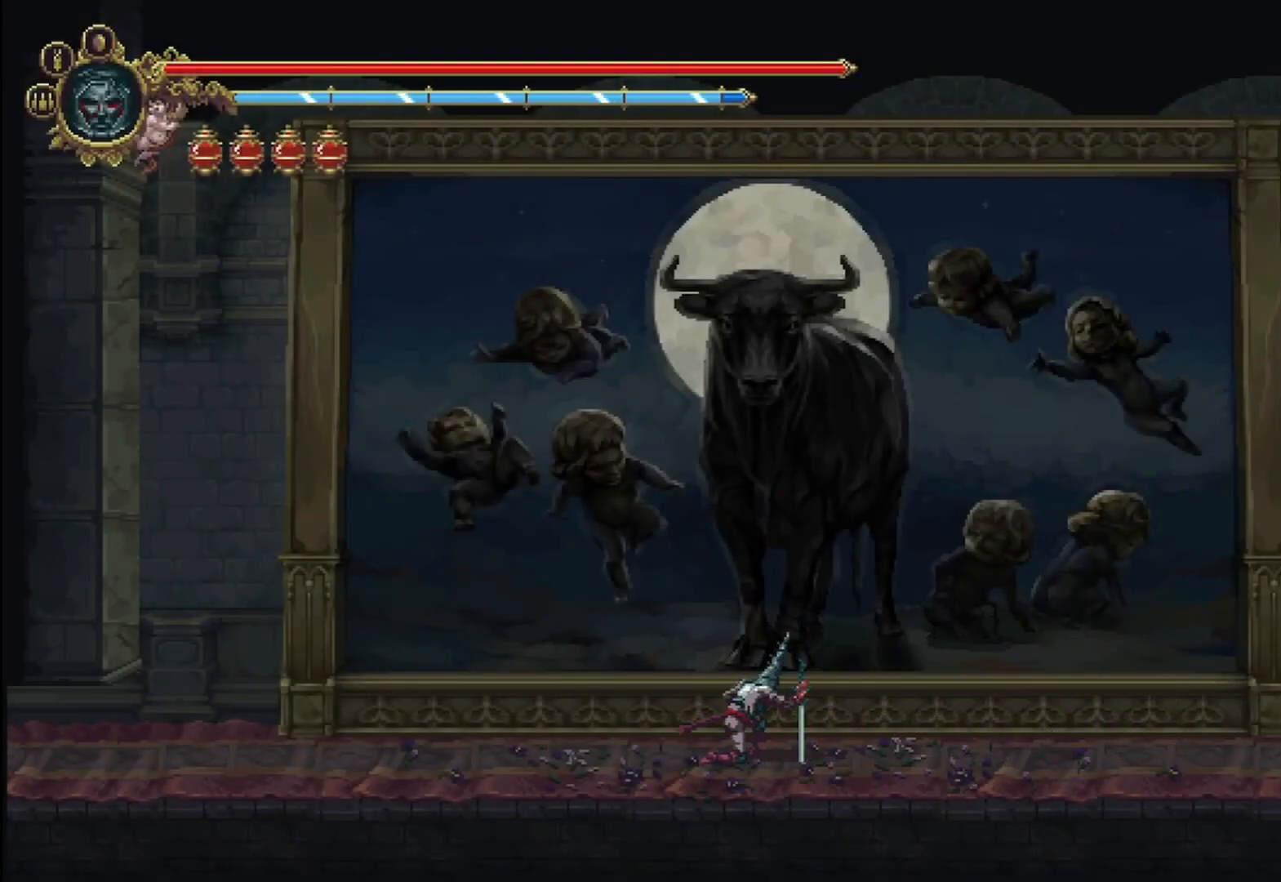
{"buttons": [], "left_stick": "center", "right_stick": "center", "events": []}
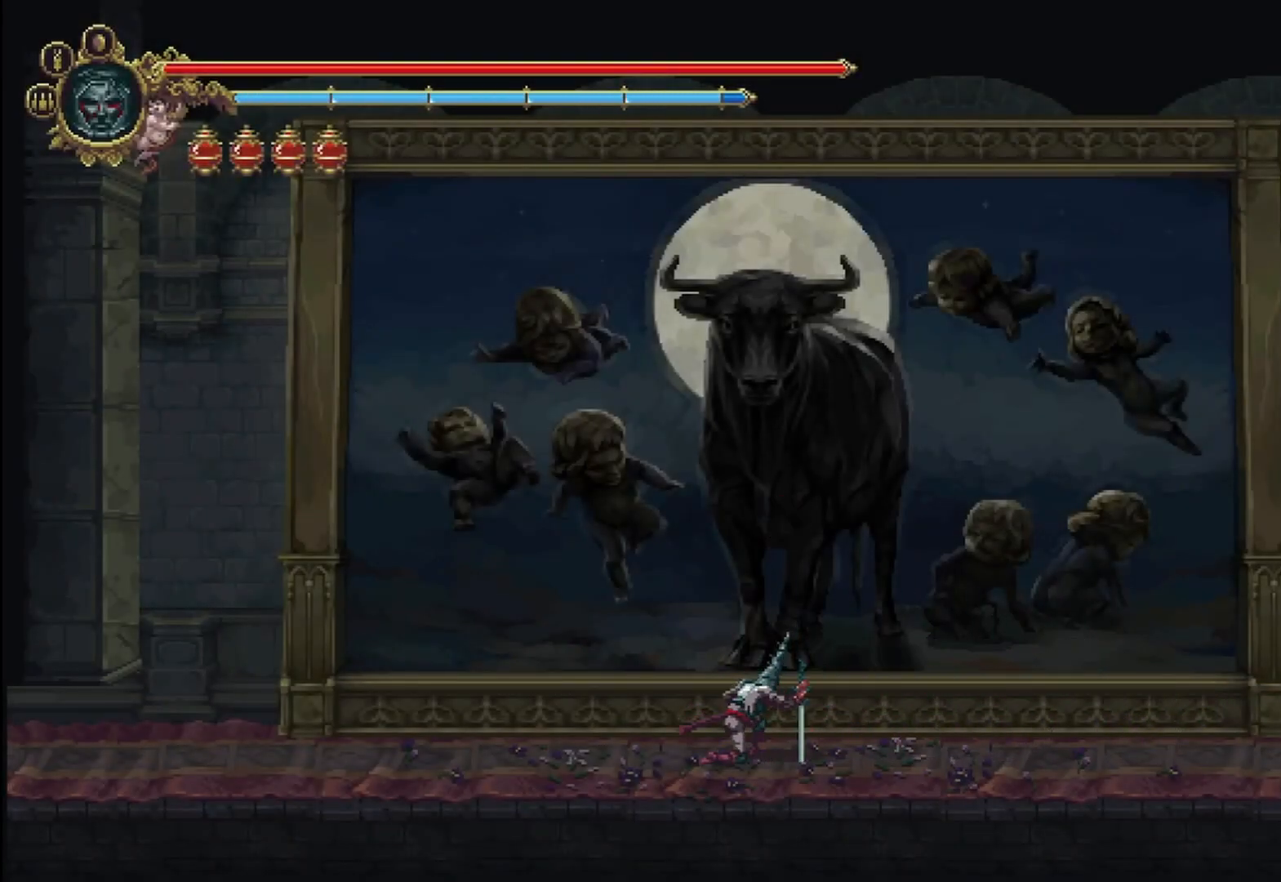
{"buttons": [], "left_stick": "center", "right_stick": "center", "events": []}
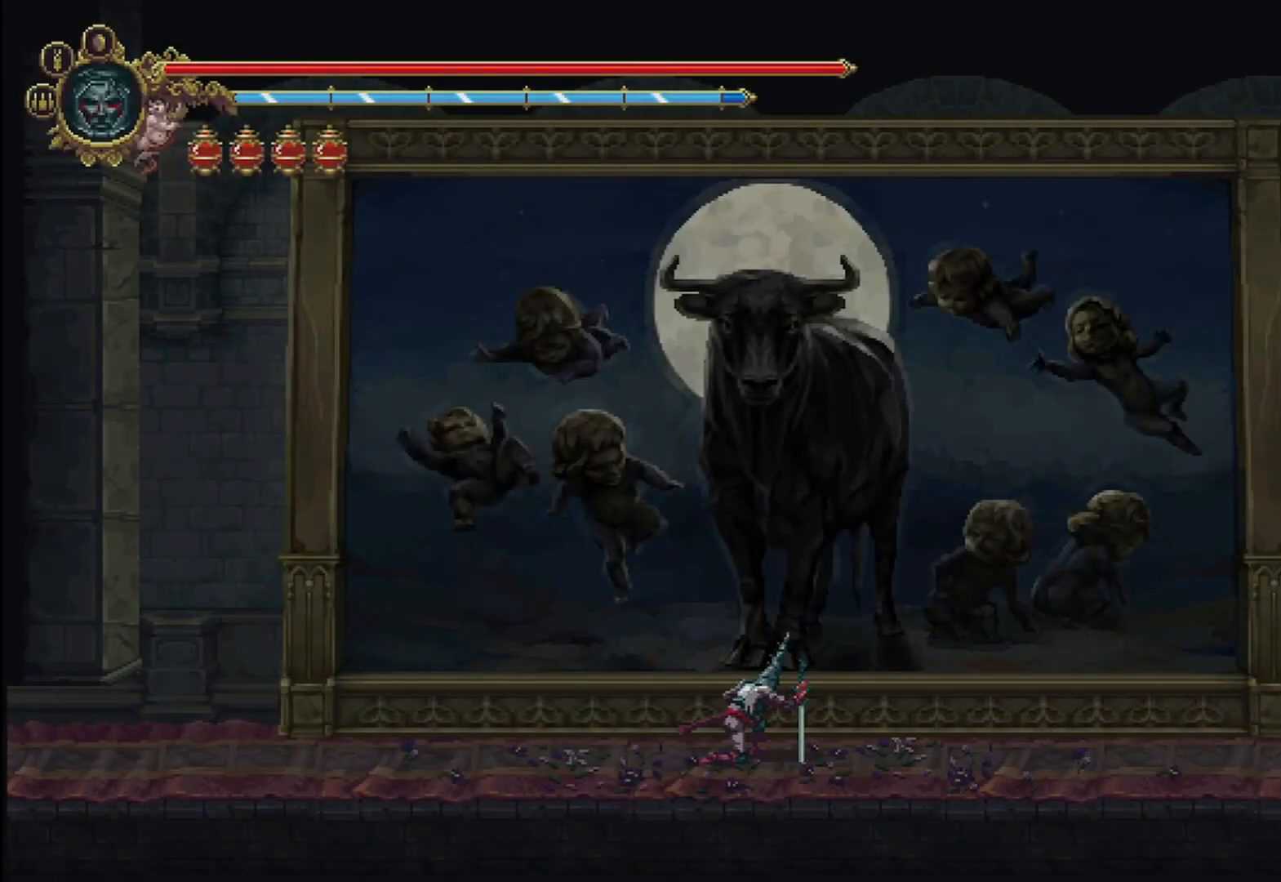
{"buttons": [], "left_stick": "center", "right_stick": "center", "events": []}
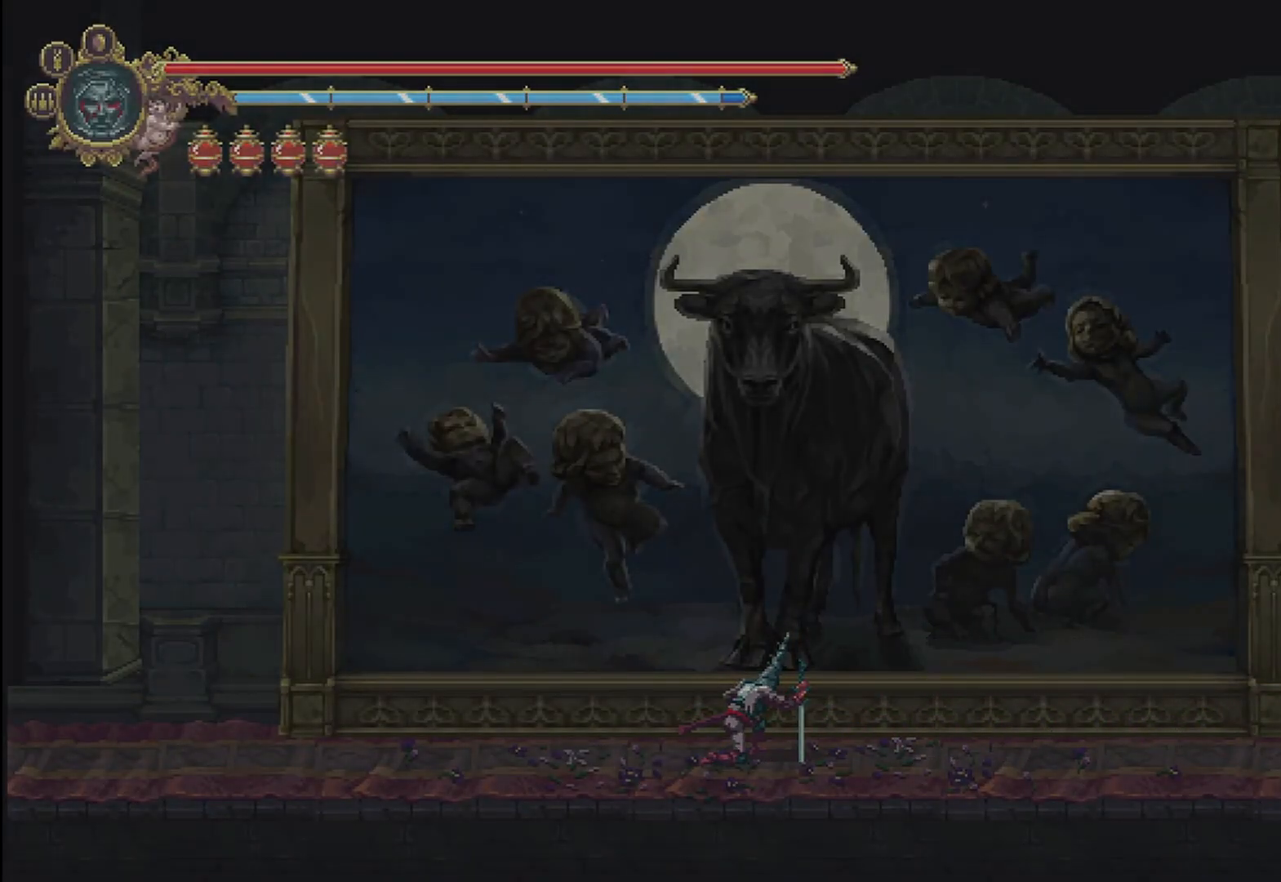
{"buttons": [], "left_stick": "center", "right_stick": "center", "events": []}